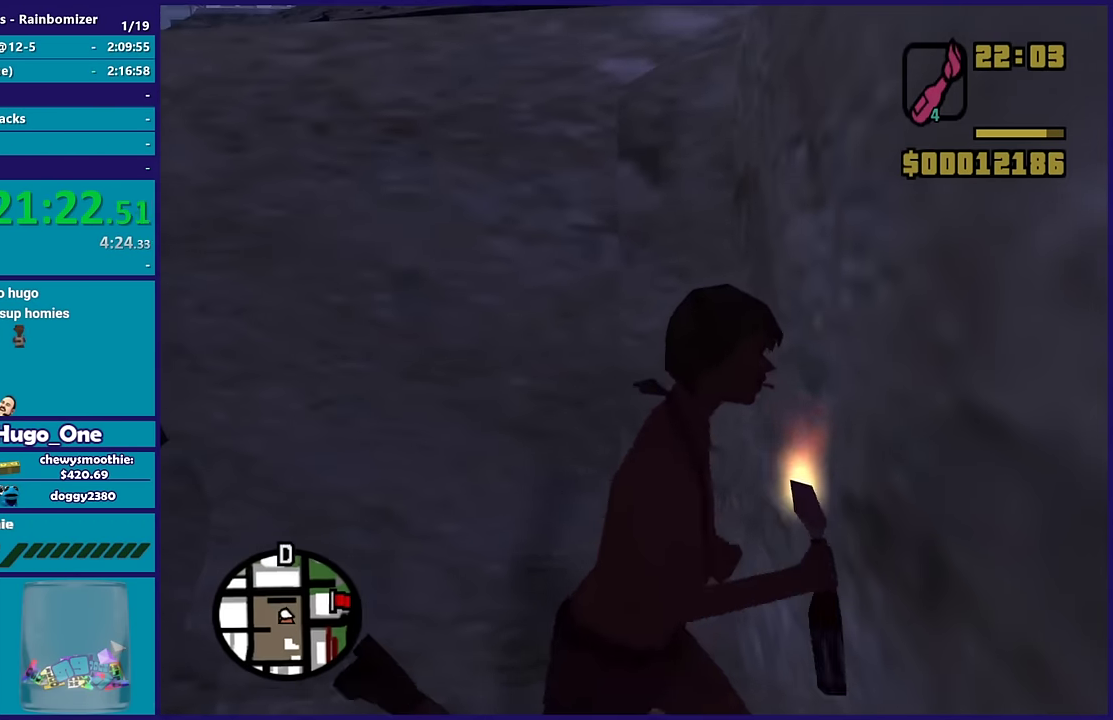
Gameplay with a controller (Xbox layout); each line is a JSON object with the inputs held at the frame after it. "events" lists button and stick changes between this image and that frame as [ms after this image, input, new state], when the widget could be followed in between.
{"buttons": ["X"], "left_stick": "up-left", "right_stick": "center", "events": [[250, "left_stick", "up"], [416, "X", "down"], [416, "left_stick", "up-left"]]}
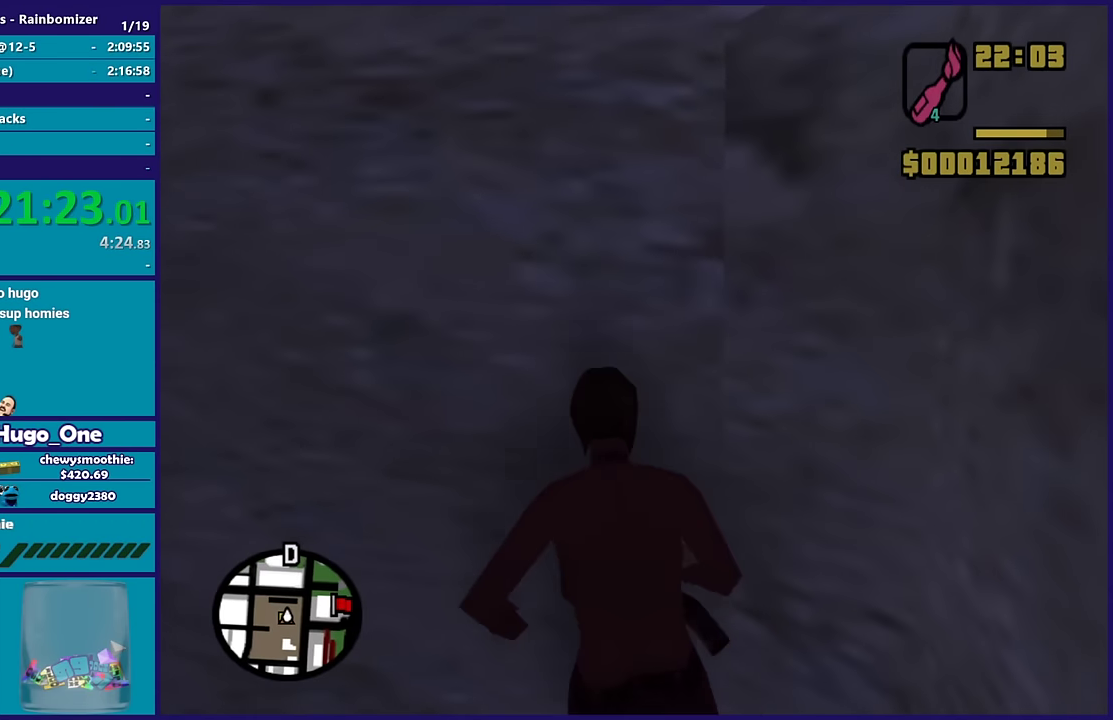
{"buttons": [], "left_stick": "up", "right_stick": "center", "events": [[33, "X", "up"], [66, "left_stick", "up"], [100, "X", "down"], [266, "X", "up"], [333, "X", "down"], [483, "X", "up"]]}
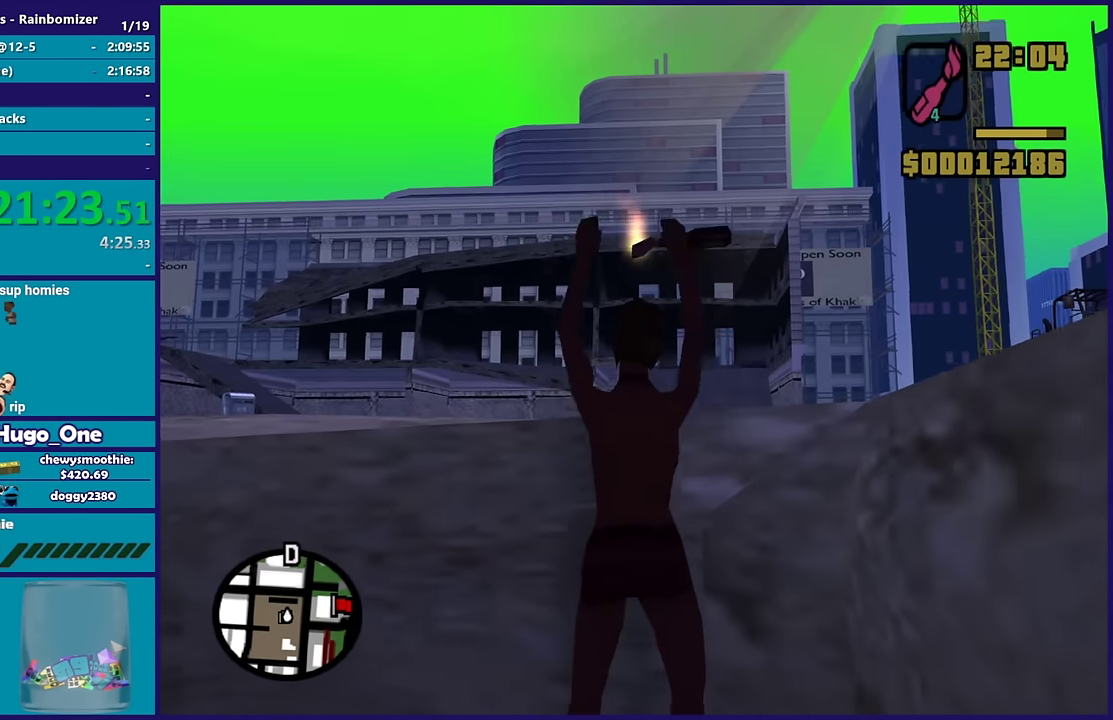
{"buttons": [], "left_stick": "down", "right_stick": "right", "events": [[66, "X", "down"], [116, "left_stick", "left"], [150, "X", "up"], [200, "left_stick", "down-left"], [350, "left_stick", "down"], [383, "right_stick", "right"]]}
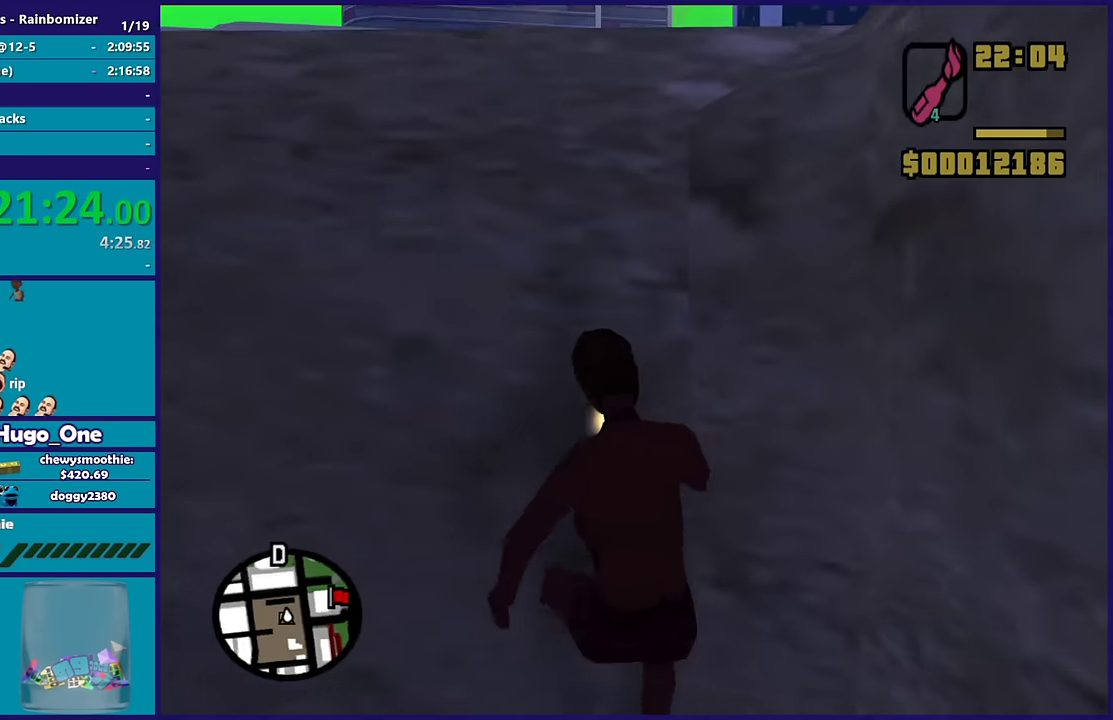
{"buttons": [], "left_stick": "down-right", "right_stick": "right", "events": [[83, "left_stick", "down-right"], [166, "left_stick", "right"], [366, "left_stick", "down-right"]]}
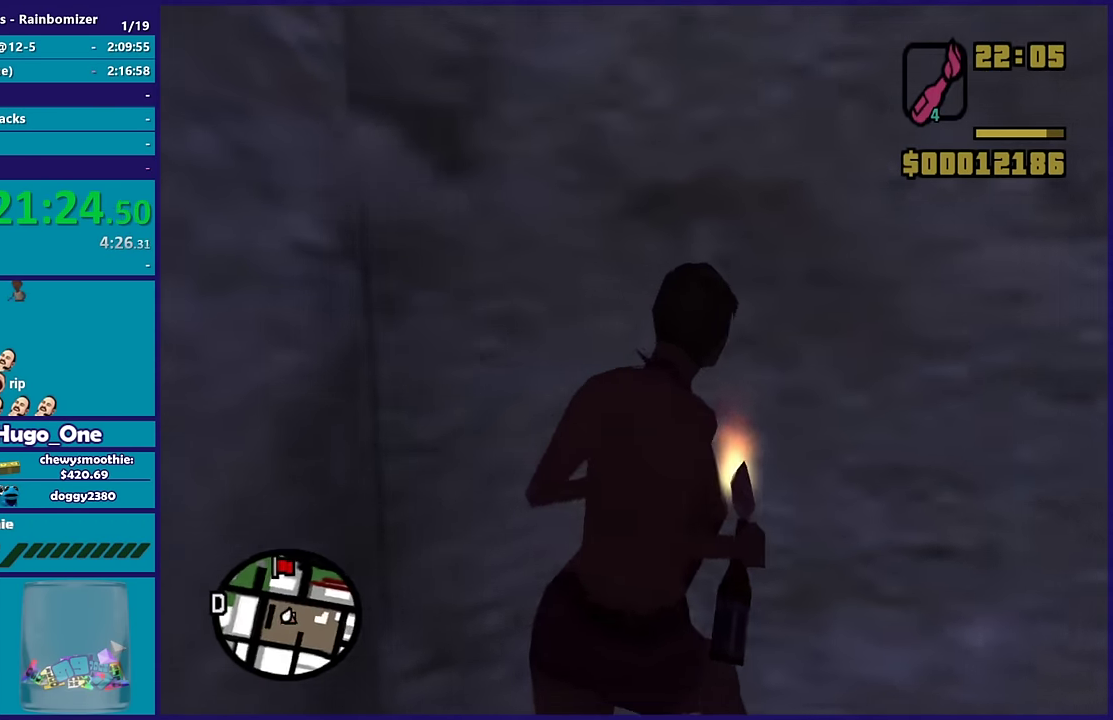
{"buttons": [], "left_stick": "up-right", "right_stick": "center", "events": [[16, "left_stick", "right"], [83, "right_stick", "center"], [166, "A", "down"], [283, "A", "up"], [283, "left_stick", "up-right"], [366, "A", "down"], [483, "A", "up"]]}
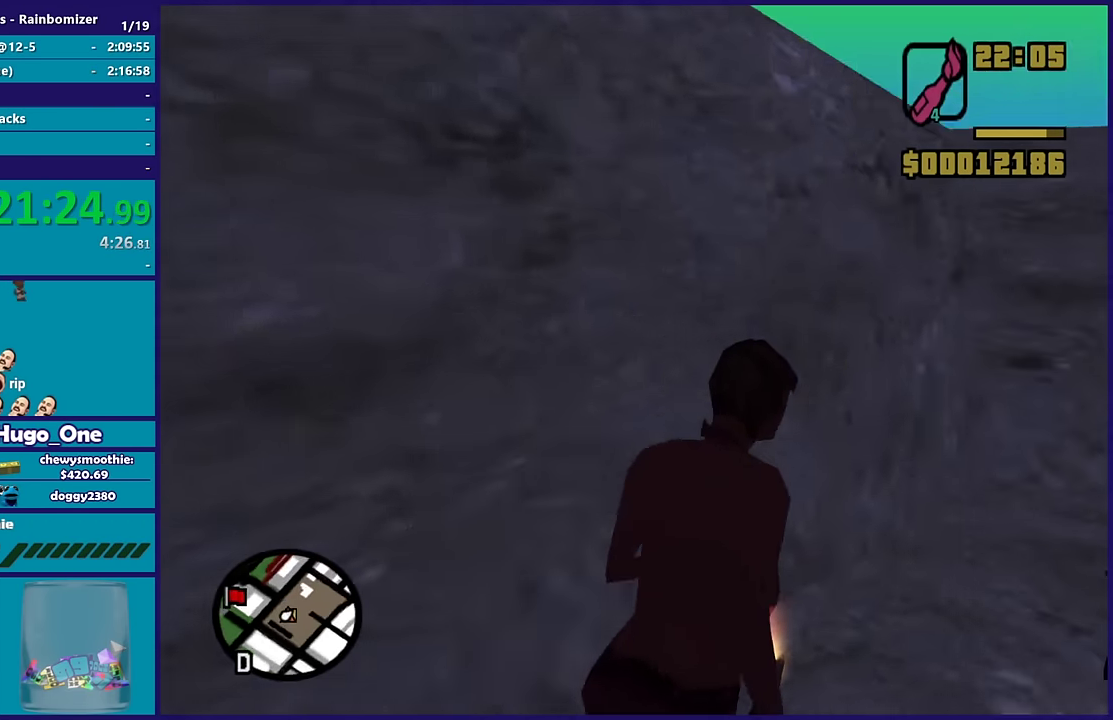
{"buttons": [], "left_stick": "up", "right_stick": "center", "events": [[83, "A", "down"], [233, "A", "up"], [316, "left_stick", "up"], [350, "X", "down"], [500, "X", "up"]]}
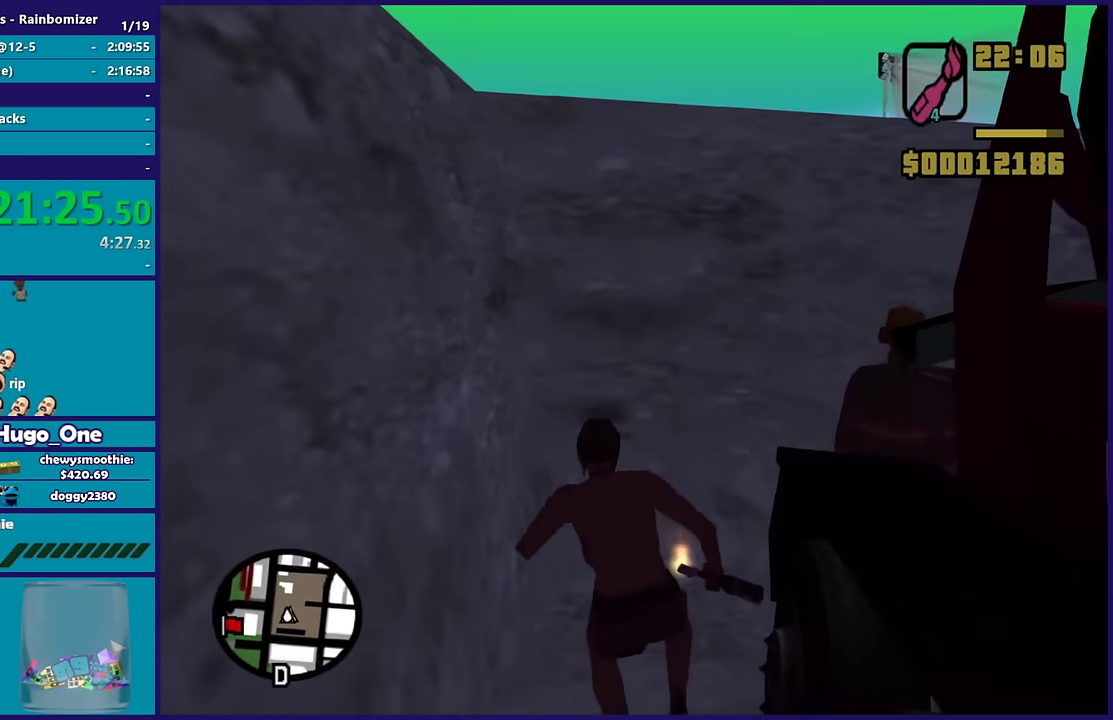
{"buttons": ["X"], "left_stick": "center", "right_stick": "center", "events": [[50, "X", "down"], [183, "X", "up"], [284, "X", "down"], [417, "X", "up"], [467, "X", "down"], [500, "left_stick", "center"]]}
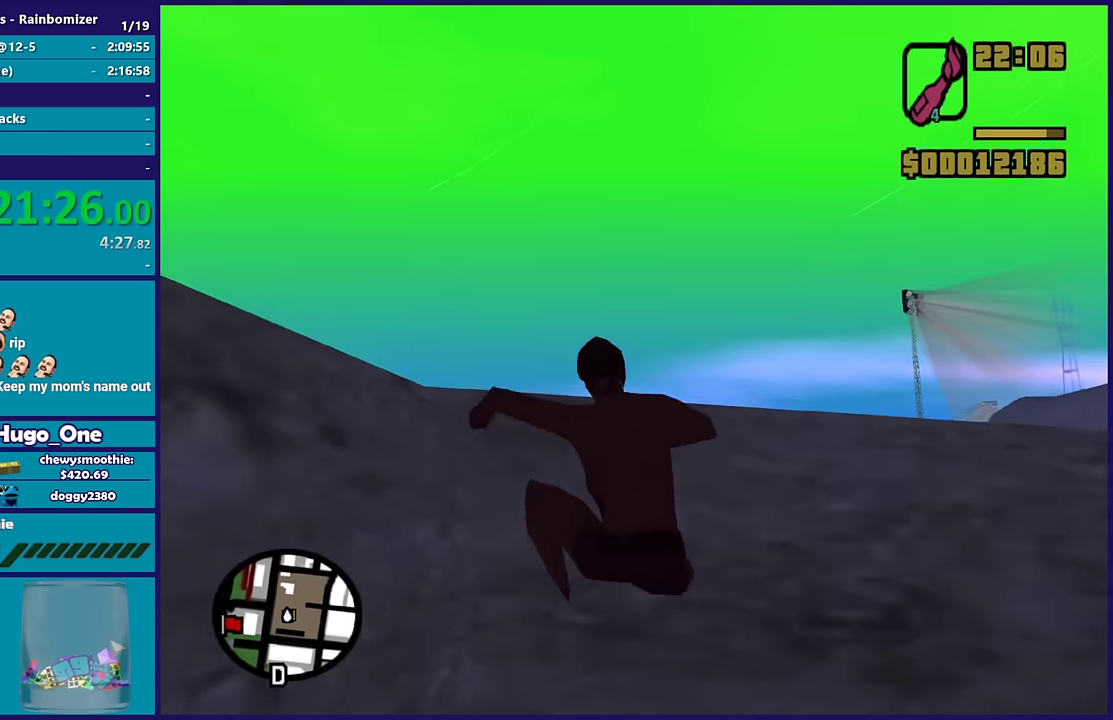
{"buttons": ["X"], "left_stick": "up", "right_stick": "center", "events": [[100, "X", "up"], [167, "X", "down"], [300, "X", "up"], [334, "left_stick", "up"], [384, "X", "down"]]}
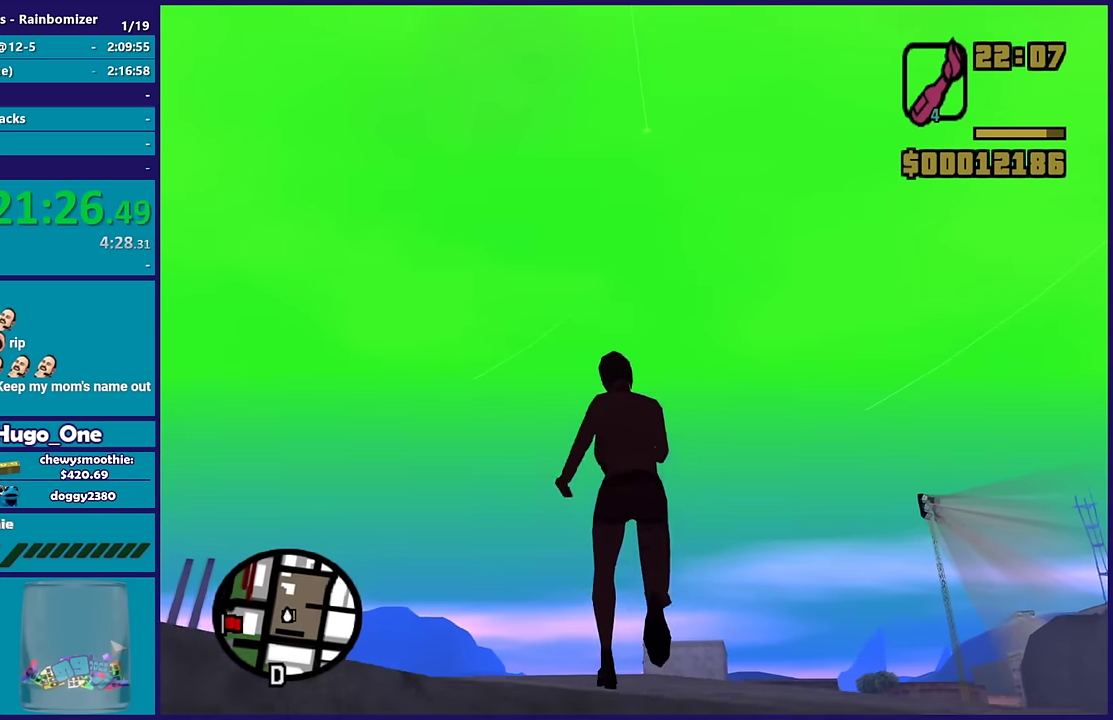
{"buttons": [], "left_stick": "up-left", "right_stick": "down-left", "events": [[34, "X", "up"], [167, "right_stick", "down-left"], [334, "left_stick", "up-left"]]}
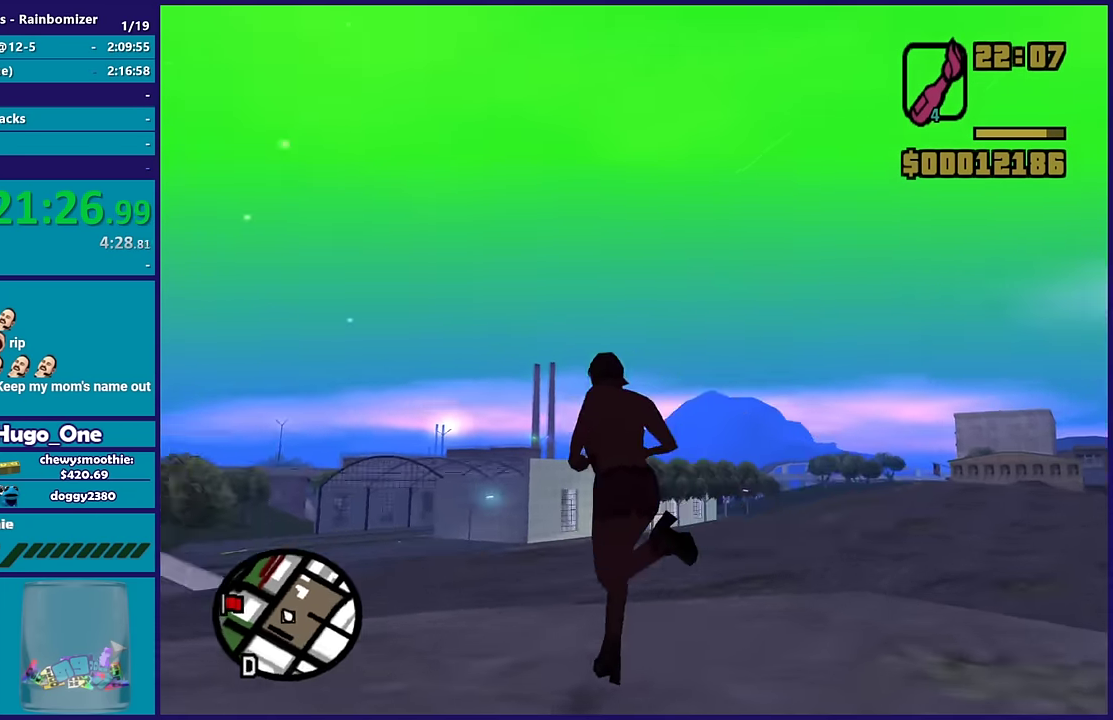
{"buttons": ["A"], "left_stick": "up-left", "right_stick": "center", "events": [[50, "L1", "down"], [50, "right_stick", "center"], [117, "A", "down"], [200, "L1", "up"], [234, "A", "up"], [317, "A", "down"], [450, "A", "up"], [500, "A", "down"]]}
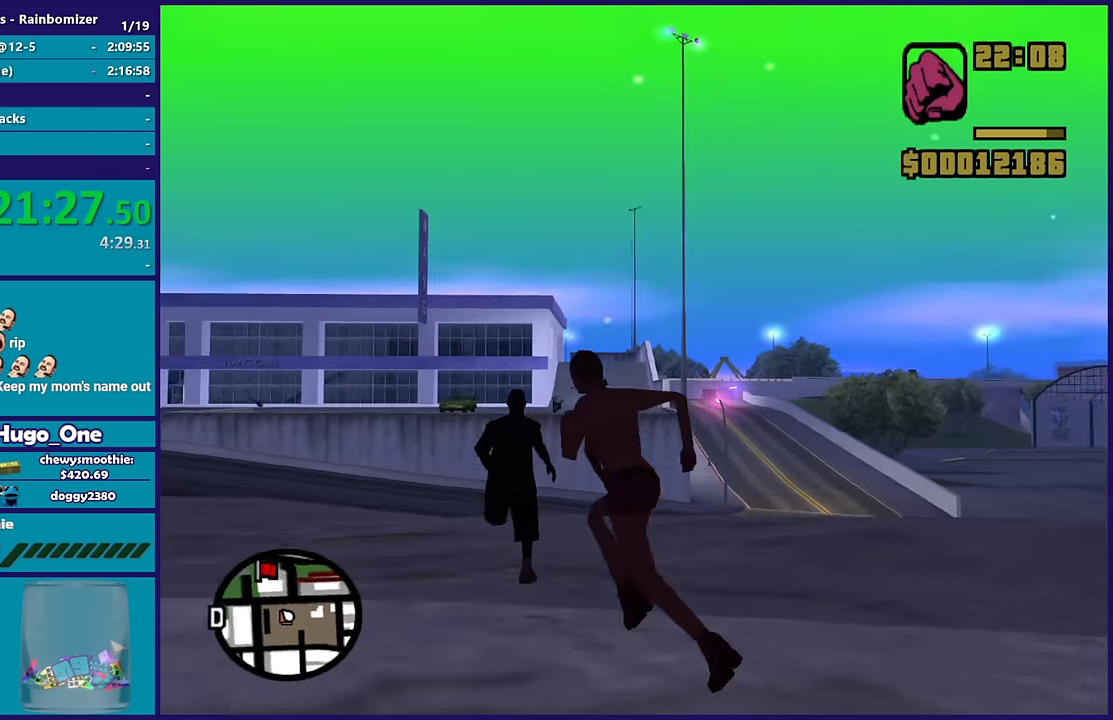
{"buttons": [], "left_stick": "up-left", "right_stick": "center", "events": [[100, "A", "up"], [184, "A", "down"], [300, "A", "up"], [384, "A", "down"], [500, "A", "up"]]}
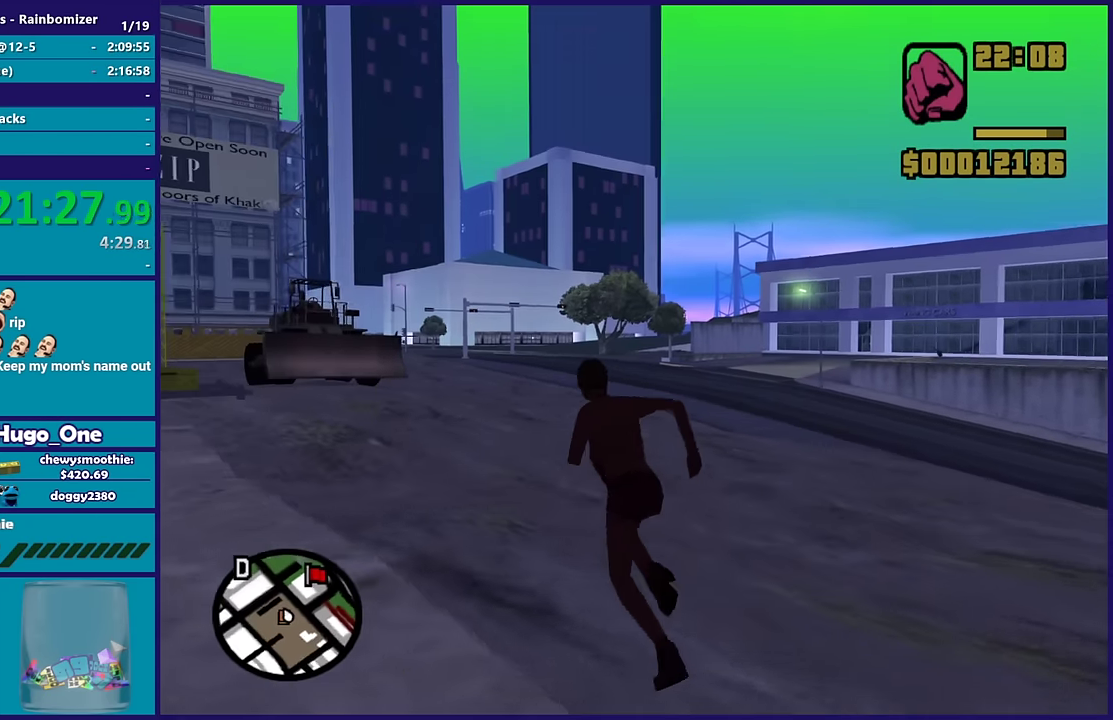
{"buttons": ["A"], "left_stick": "up", "right_stick": "center", "events": [[67, "A", "down"], [134, "left_stick", "up"], [200, "A", "up"], [284, "A", "down"], [417, "A", "up"], [500, "A", "down"]]}
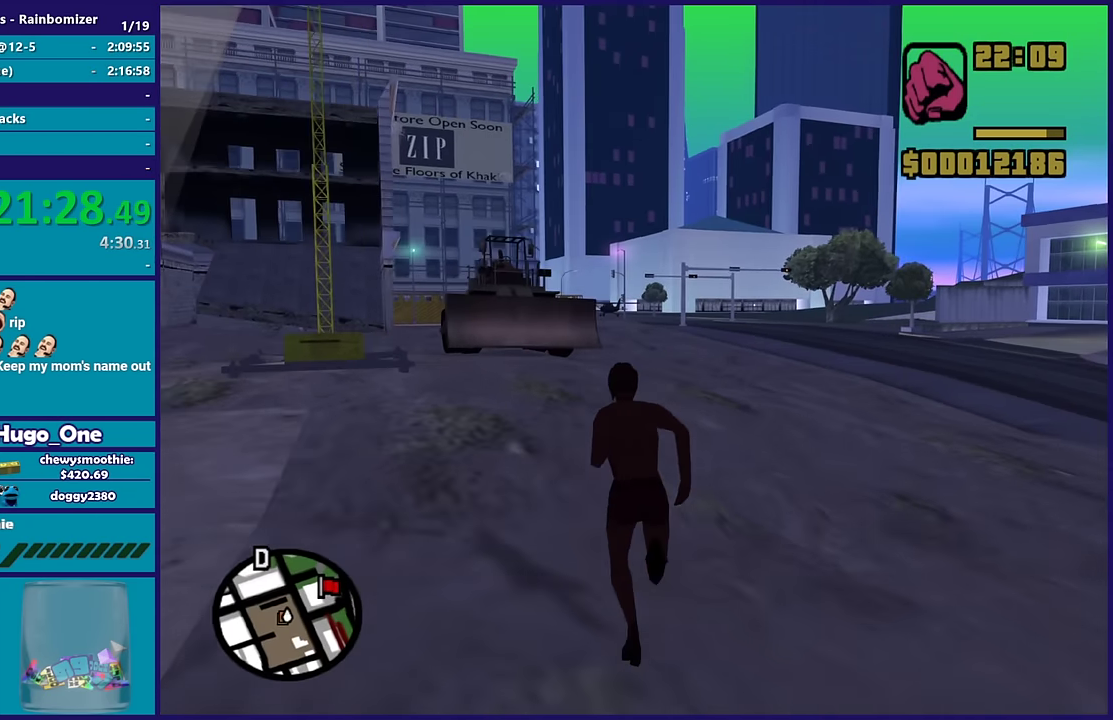
{"buttons": ["A"], "left_stick": "up", "right_stick": "center", "events": [[134, "A", "up"], [234, "A", "down"], [350, "A", "up"], [450, "A", "down"]]}
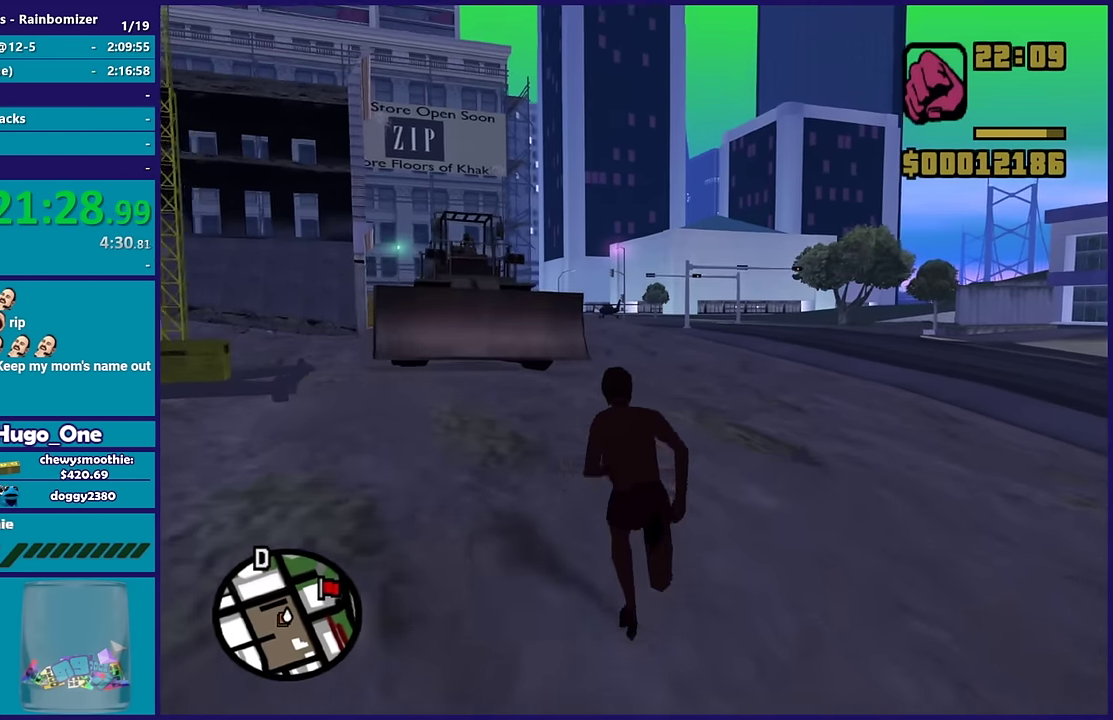
{"buttons": [], "left_stick": "up", "right_stick": "center", "events": [[67, "A", "up"], [184, "A", "down"], [300, "A", "up"], [400, "A", "down"], [500, "A", "up"]]}
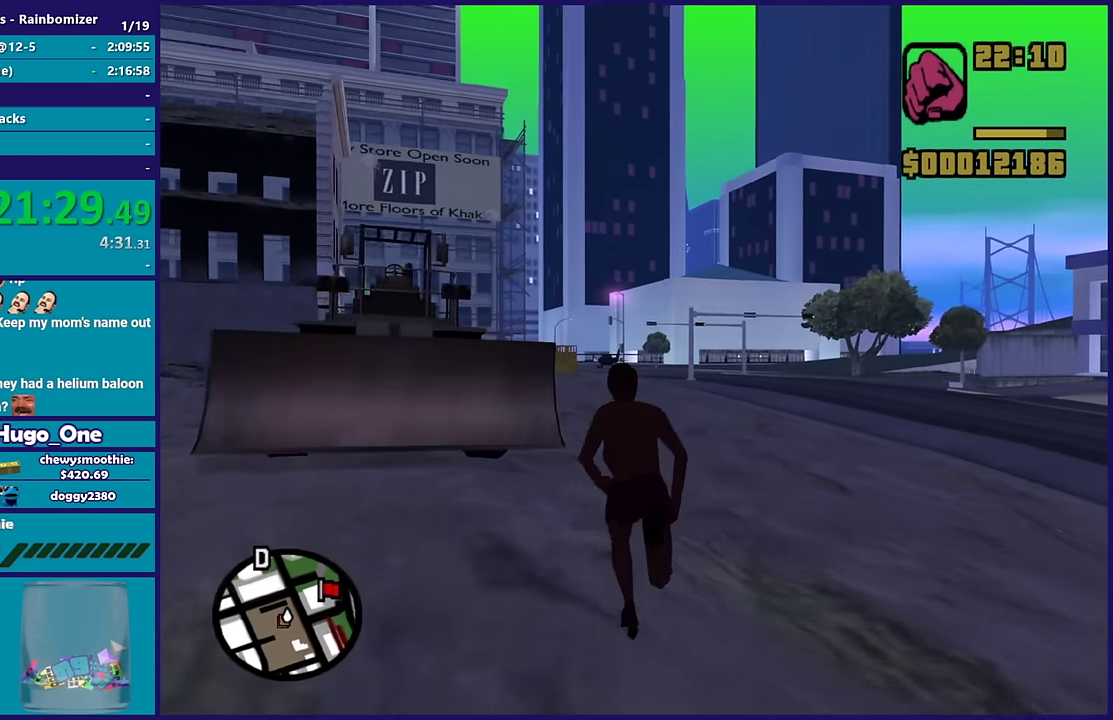
{"buttons": [], "left_stick": "up", "right_stick": "center", "events": [[84, "A", "down"], [200, "A", "up"], [284, "A", "down"], [367, "A", "up"]]}
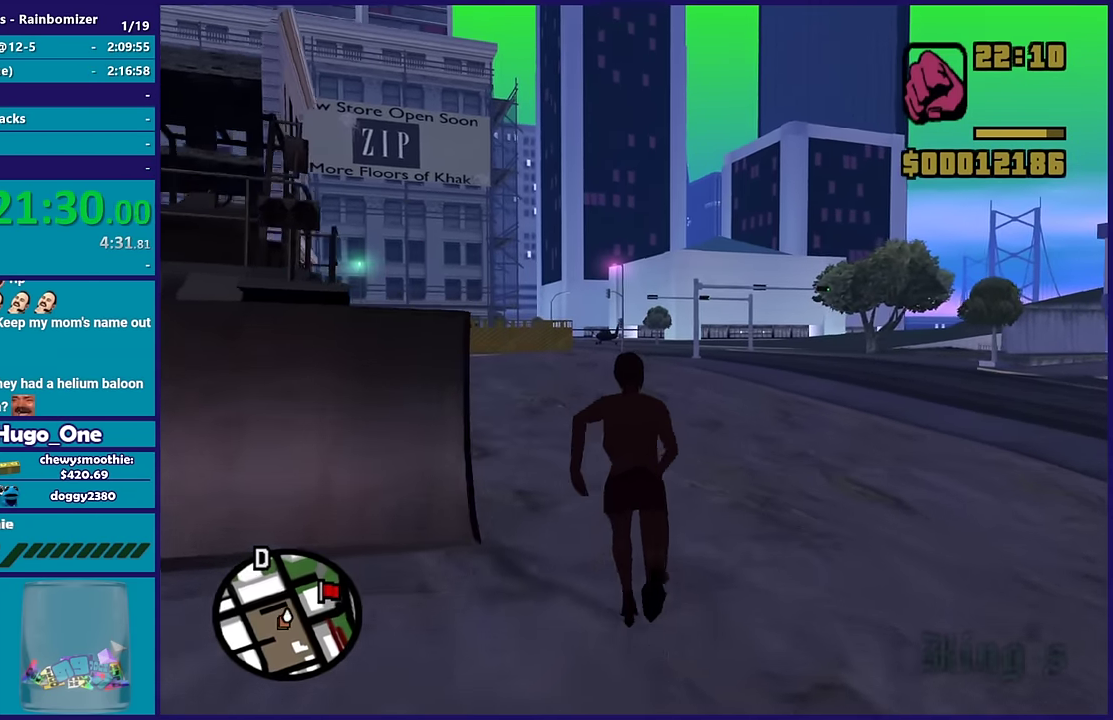
{"buttons": ["Y"], "left_stick": "center", "right_stick": "center", "events": [[67, "left_stick", "up-left"], [84, "Y", "down"], [217, "Y", "up"], [217, "left_stick", "center"], [284, "Y", "down"], [400, "Y", "up"], [467, "Y", "down"]]}
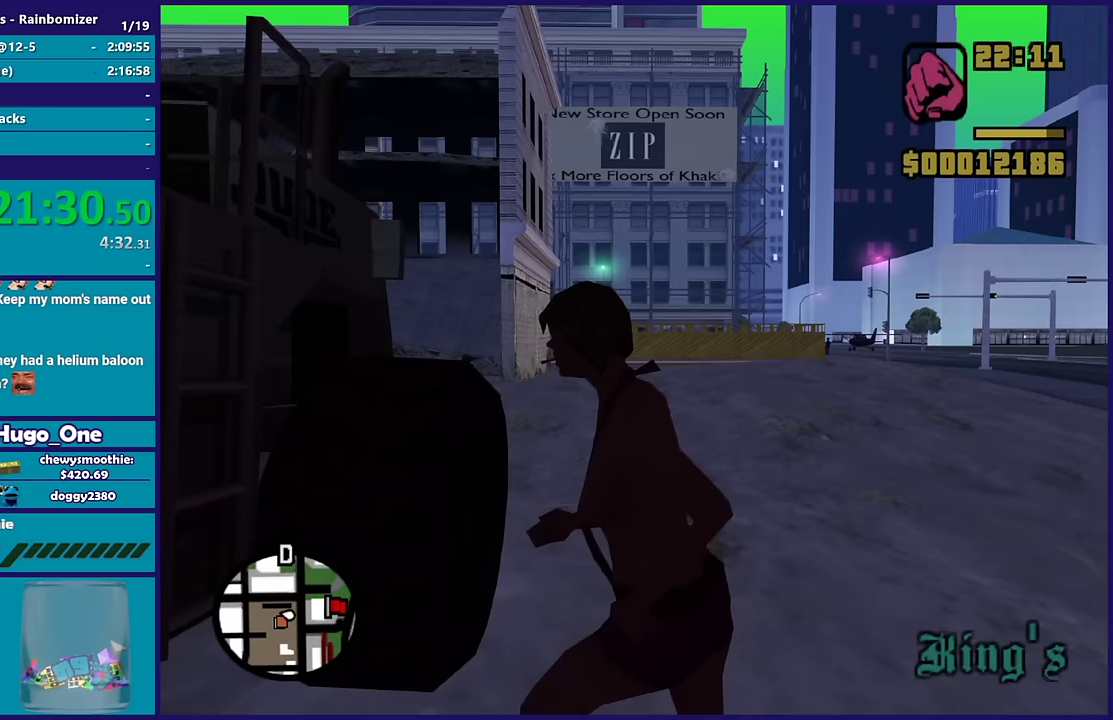
{"buttons": [], "left_stick": "center", "right_stick": "down-left", "events": [[50, "Y", "up"], [117, "Y", "down"], [250, "Y", "up"], [400, "right_stick", "down-left"]]}
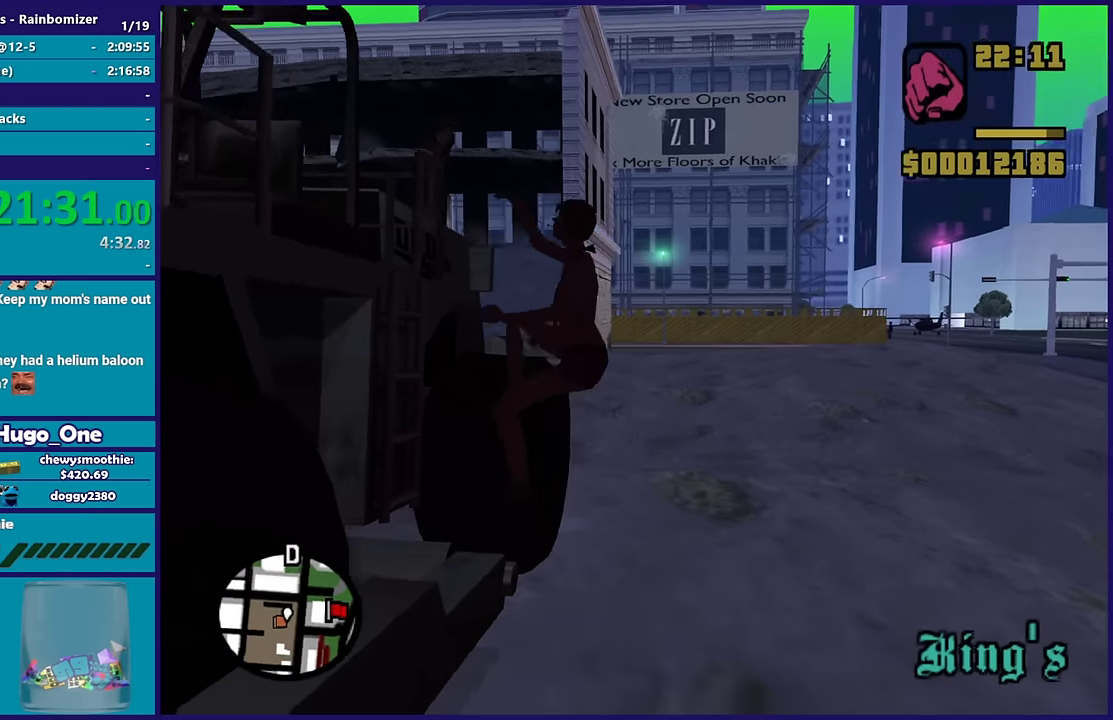
{"buttons": ["L2"], "left_stick": "center", "right_stick": "center", "events": [[117, "right_stick", "center"], [300, "L2", "down"]]}
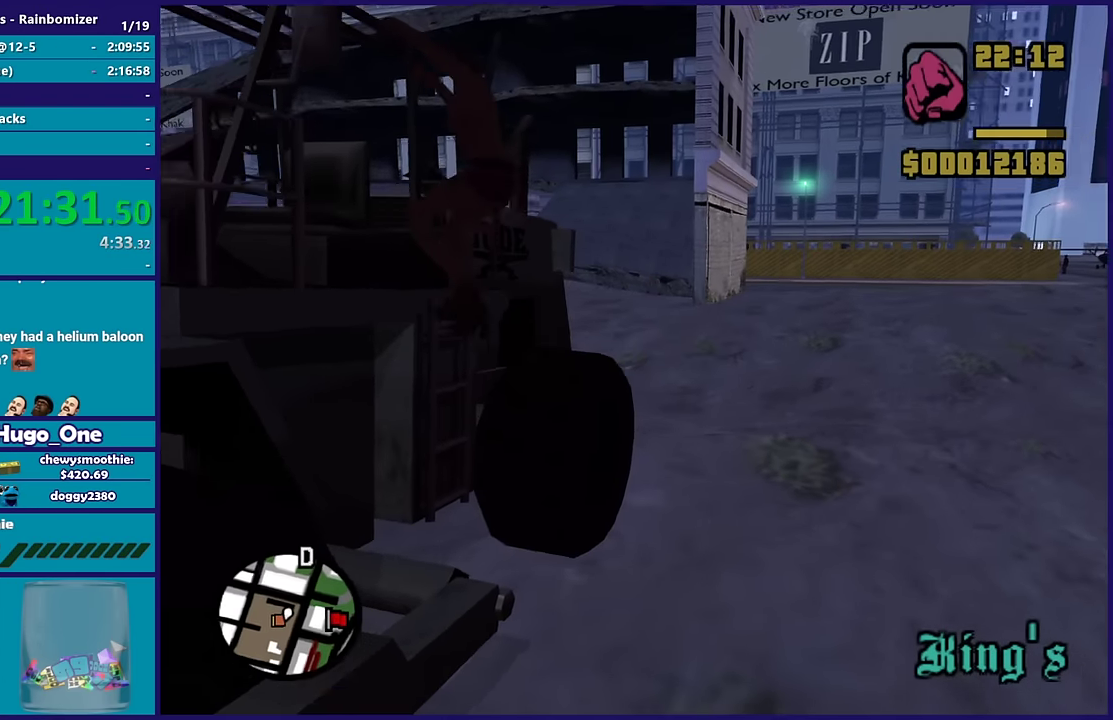
{"buttons": ["L2"], "left_stick": "left", "right_stick": "down-left", "events": [[133, "left_stick", "left"], [450, "right_stick", "down-left"]]}